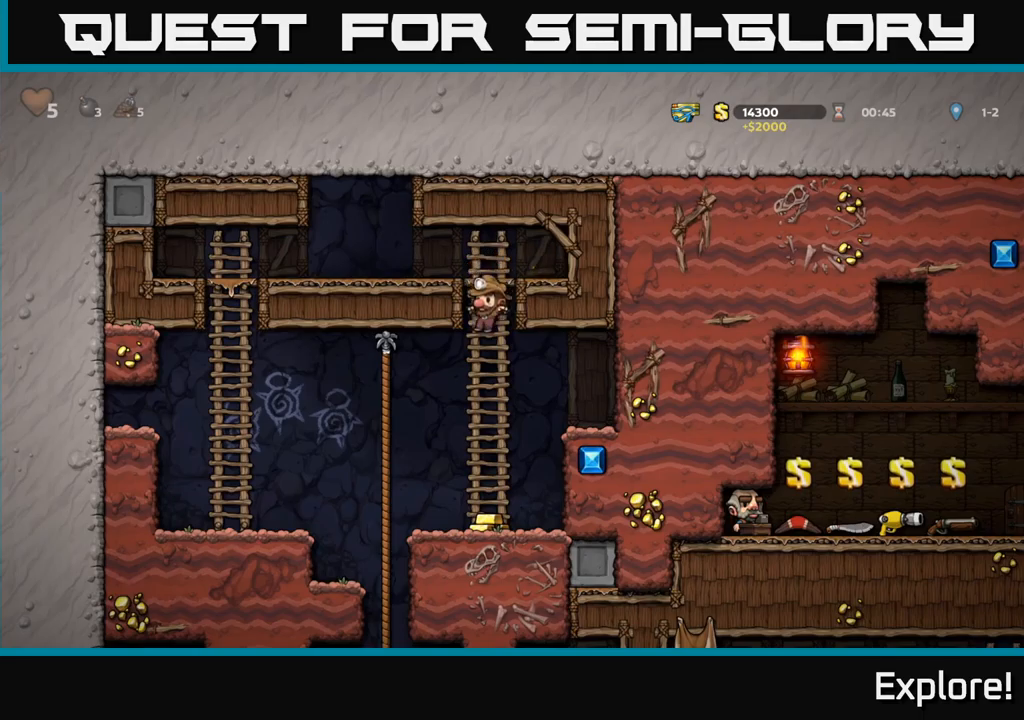
Gameplay with a controller (Xbox layout); each line is a JSON object with the inputs held at the frame after it. "events" lists button and stick changes between this image and that frame as [ms after this image, input, new state], when the widget could be followed in between. Not read: left_stick.
{"buttons": ["DPAD_UP", "DPAD_LEFT"], "right_stick": "center", "events": [[67, "DPAD_DOWN", "up"], [267, "DPAD_LEFT", "down"], [500, "DPAD_UP", "down"]]}
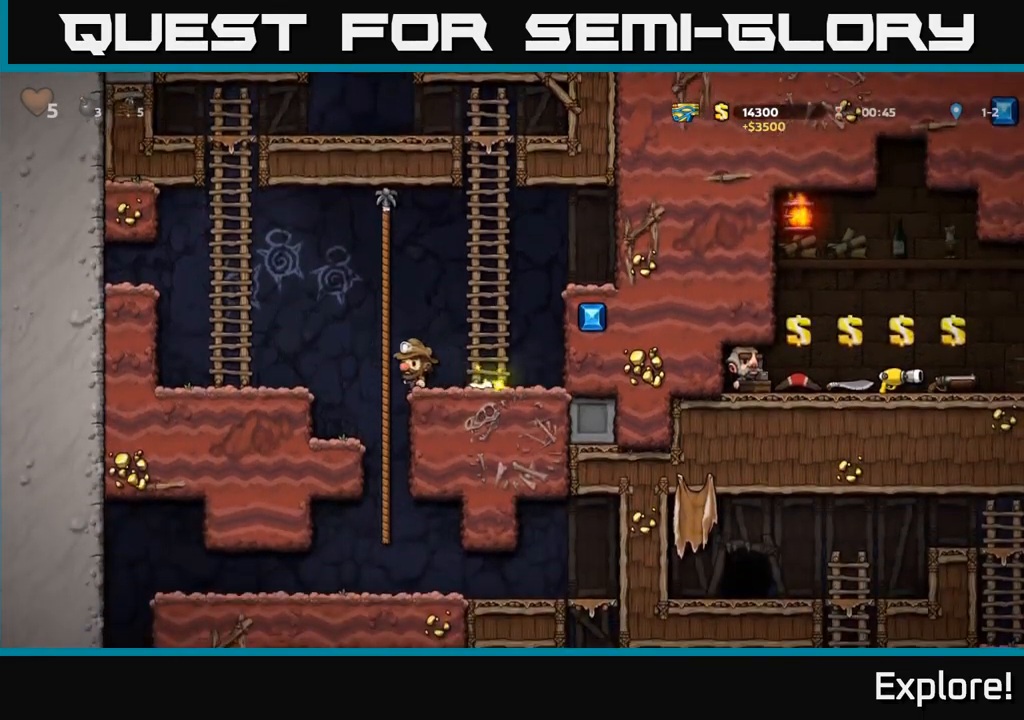
{"buttons": [], "right_stick": "center", "events": [[34, "DPAD_LEFT", "up"], [134, "DPAD_UP", "up"], [167, "DPAD_DOWN", "down"], [184, "A", "down"], [284, "A", "up"], [350, "DPAD_DOWN", "up"]]}
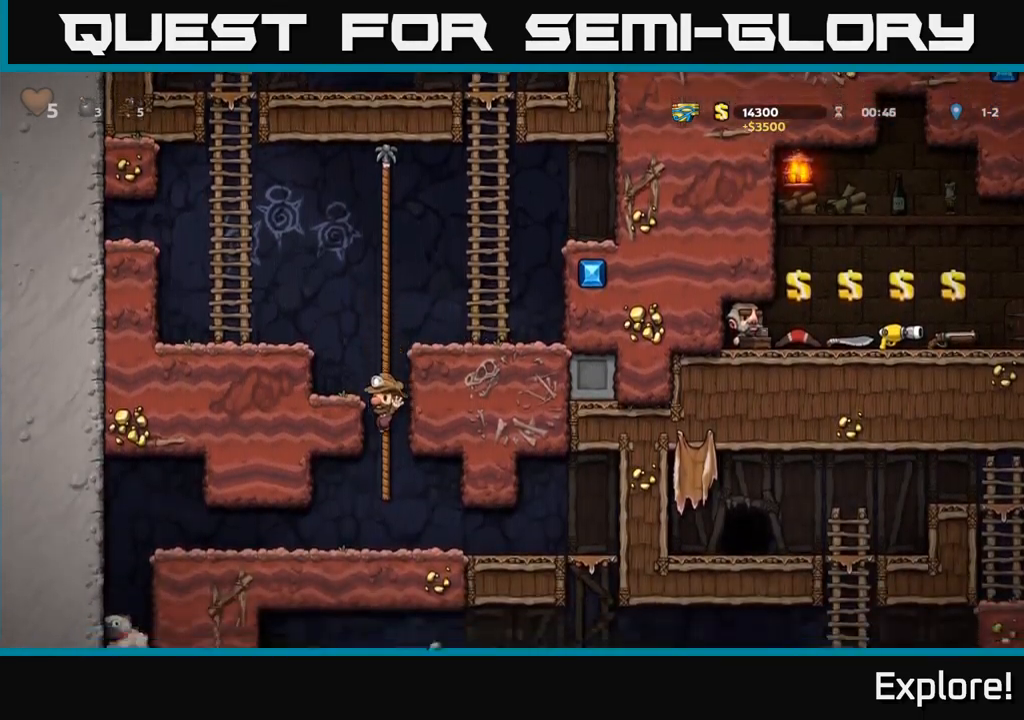
{"buttons": ["DPAD_LEFT"], "right_stick": "center", "events": [[34, "DPAD_LEFT", "down"]]}
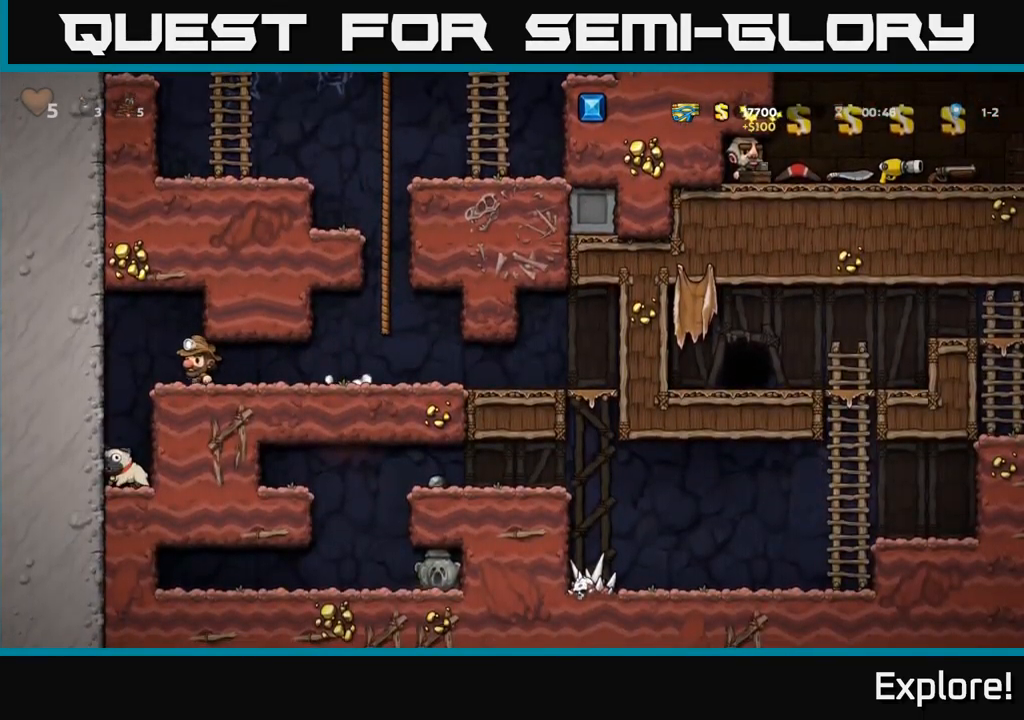
{"buttons": ["DPAD_DOWN"], "right_stick": "center", "events": [[300, "DPAD_DOWN", "down"], [317, "DPAD_LEFT", "up"]]}
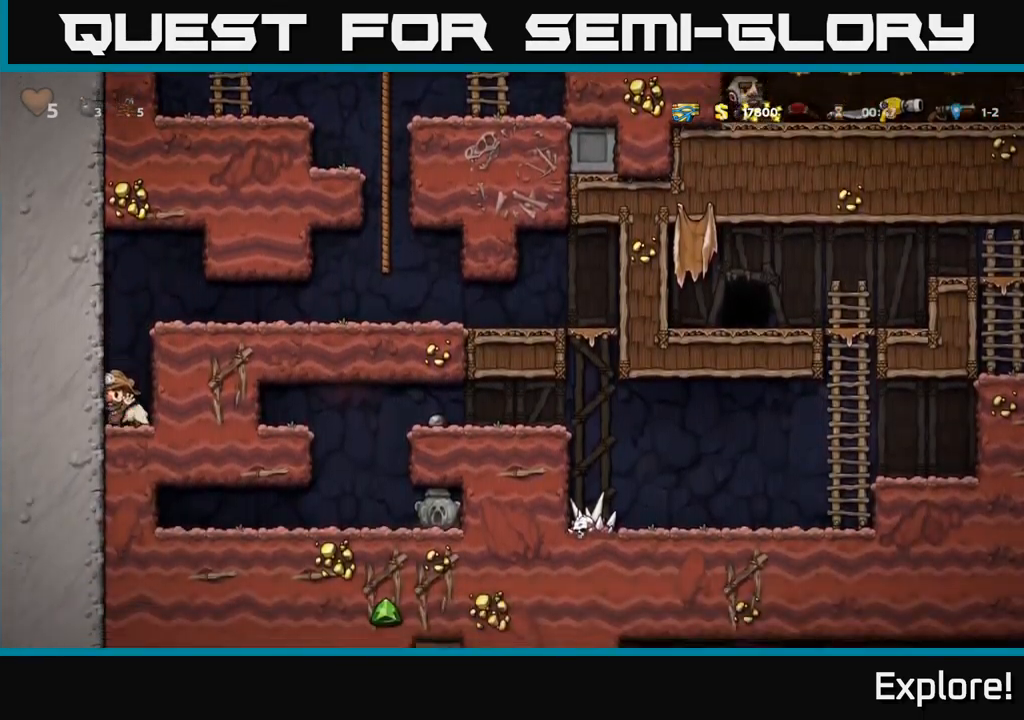
{"buttons": ["A", "DPAD_RIGHT"], "right_stick": "center", "events": [[50, "X", "down"], [184, "A", "down"], [184, "X", "up"], [200, "DPAD_DOWN", "up"], [200, "DPAD_RIGHT", "down"], [384, "A", "up"], [467, "A", "down"]]}
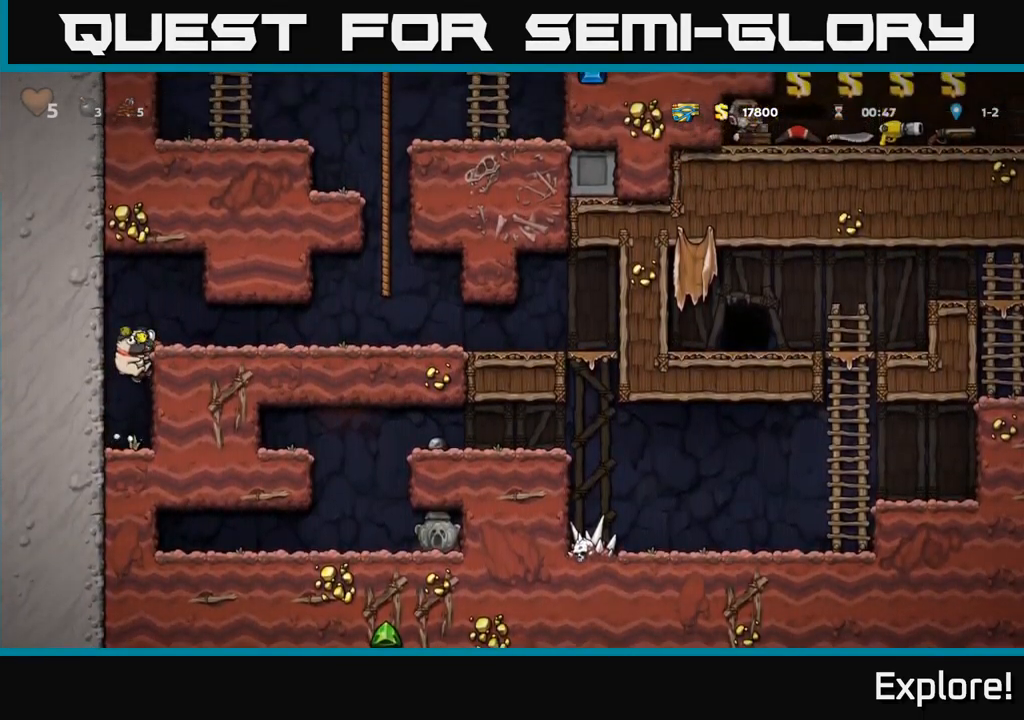
{"buttons": ["DPAD_RIGHT"], "right_stick": "center", "events": [[134, "A", "up"]]}
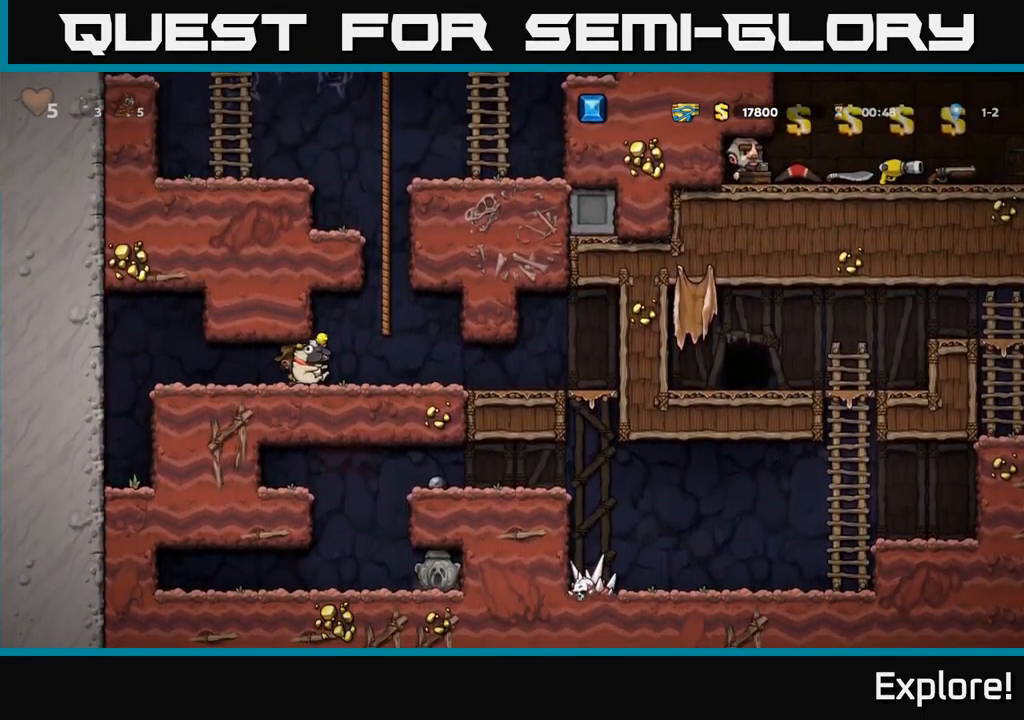
{"buttons": ["DPAD_RIGHT"], "right_stick": "center", "events": []}
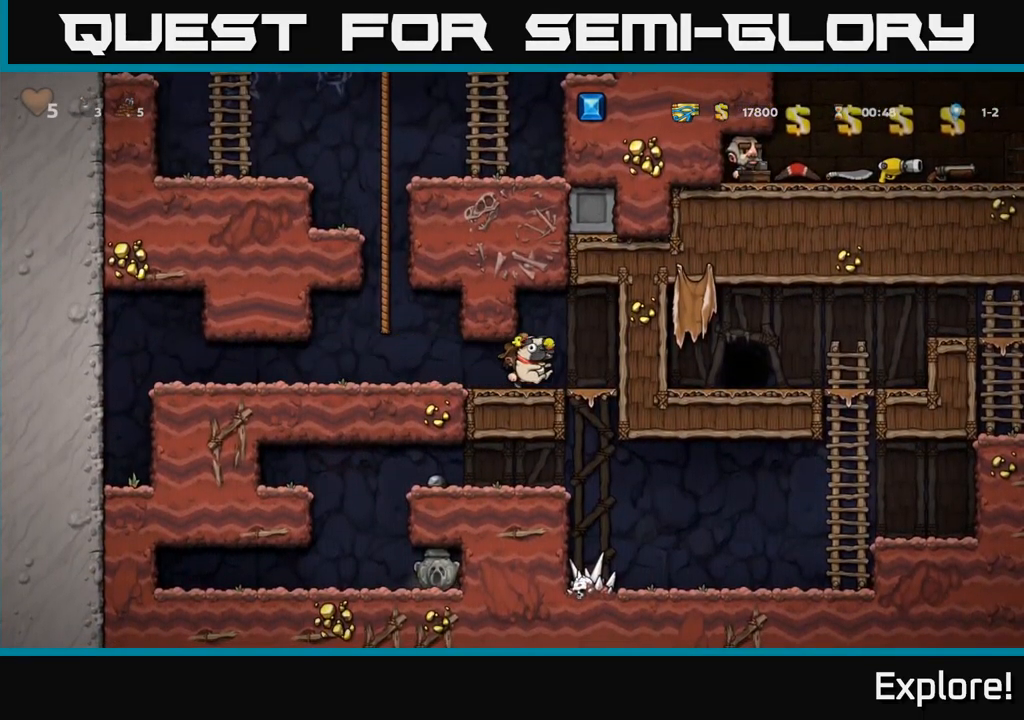
{"buttons": ["DPAD_LEFT"], "right_stick": "center", "events": [[184, "DPAD_RIGHT", "up"], [200, "DPAD_DOWN", "down"], [267, "A", "down"], [367, "A", "up"], [384, "DPAD_DOWN", "up"], [484, "DPAD_LEFT", "down"]]}
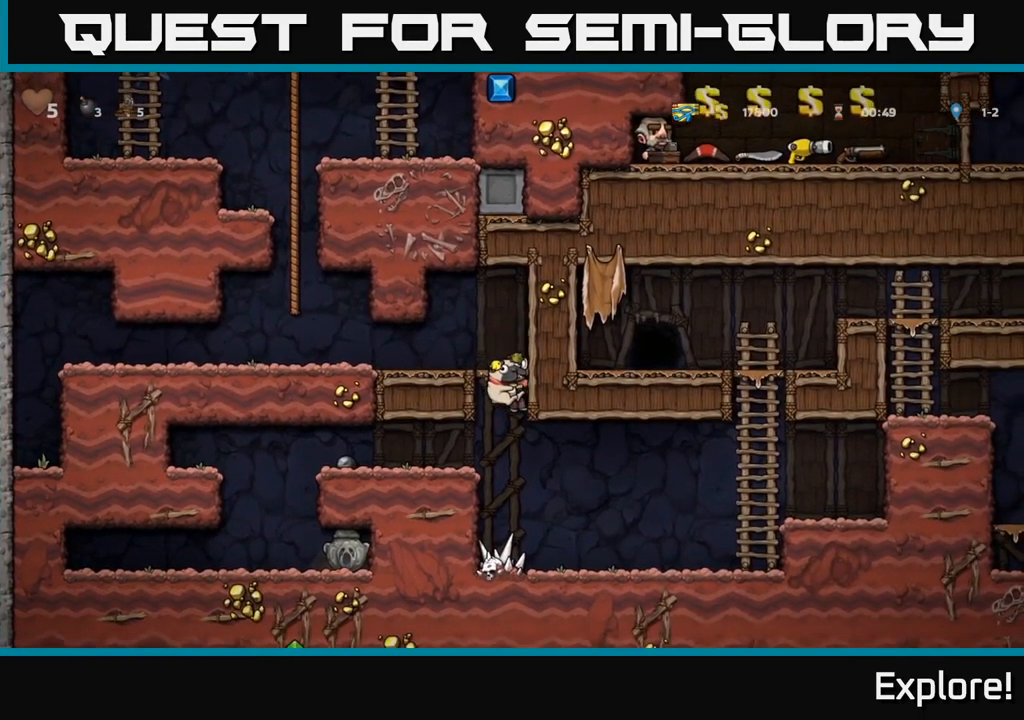
{"buttons": ["DPAD_RIGHT"], "right_stick": "center", "events": [[300, "DPAD_LEFT", "up"], [400, "DPAD_RIGHT", "down"]]}
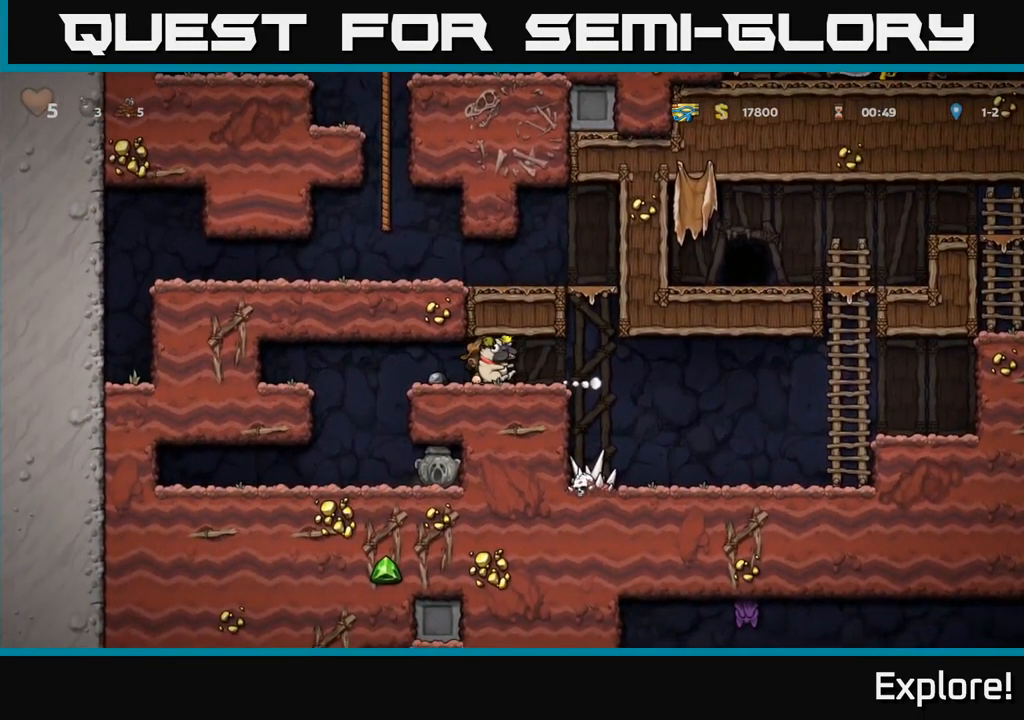
{"buttons": ["DPAD_RIGHT"], "right_stick": "center", "events": []}
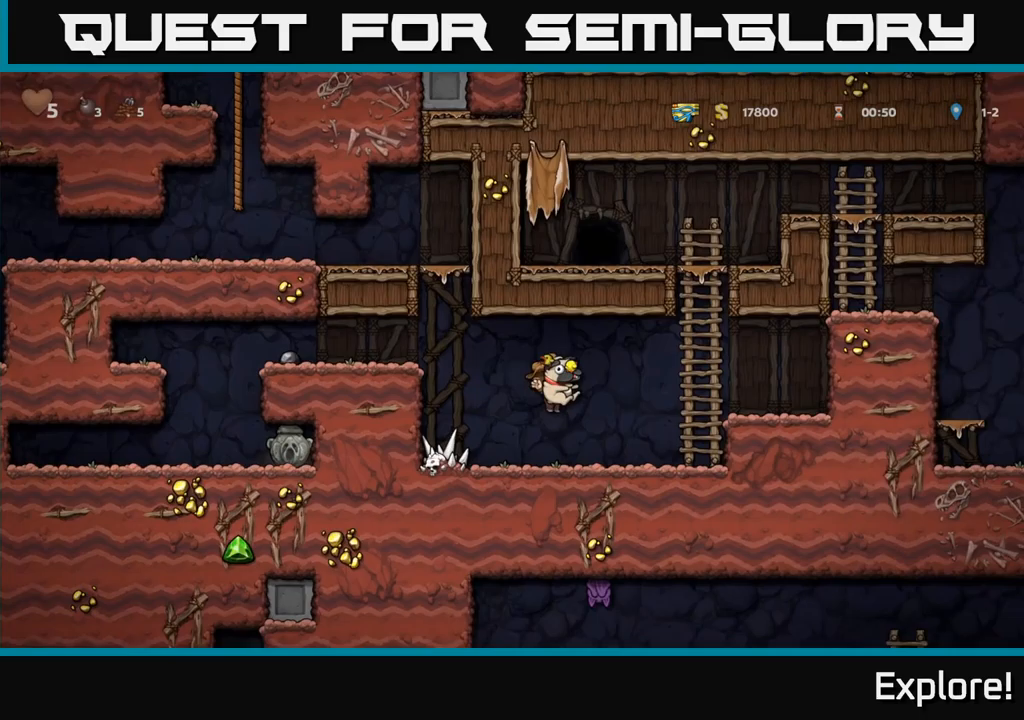
{"buttons": ["A", "DPAD_UP"], "right_stick": "center", "events": [[150, "A", "down"], [217, "DPAD_UP", "down"], [233, "DPAD_RIGHT", "up"], [283, "A", "up"], [383, "A", "down"]]}
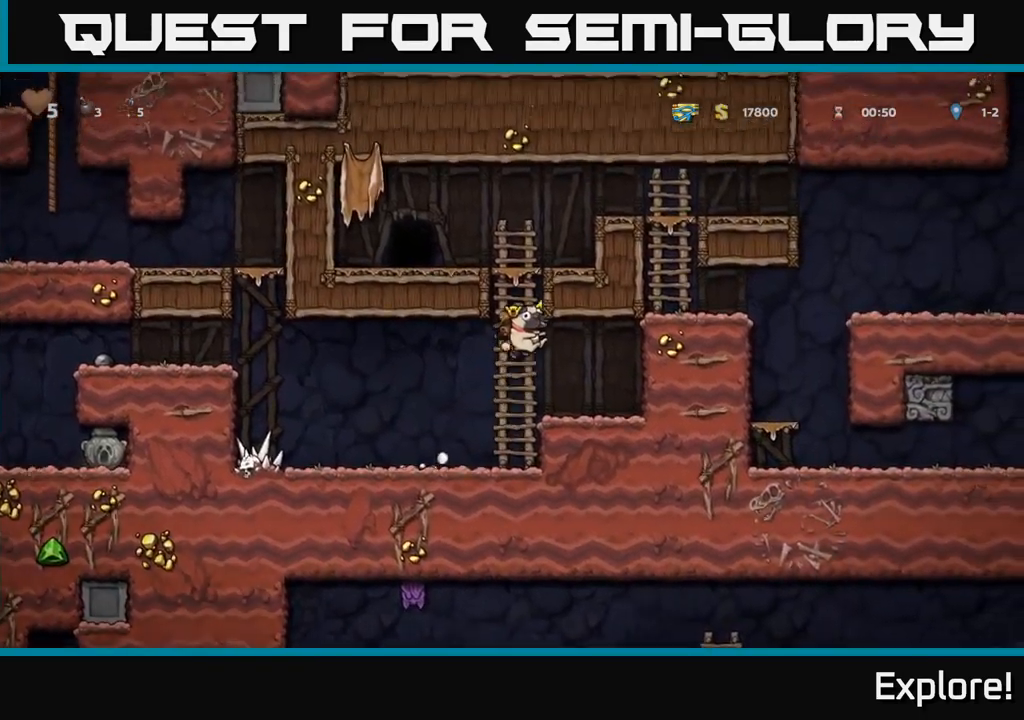
{"buttons": ["DPAD_UP"], "right_stick": "center", "events": [[17, "A", "up"], [200, "A", "down"], [283, "A", "up"]]}
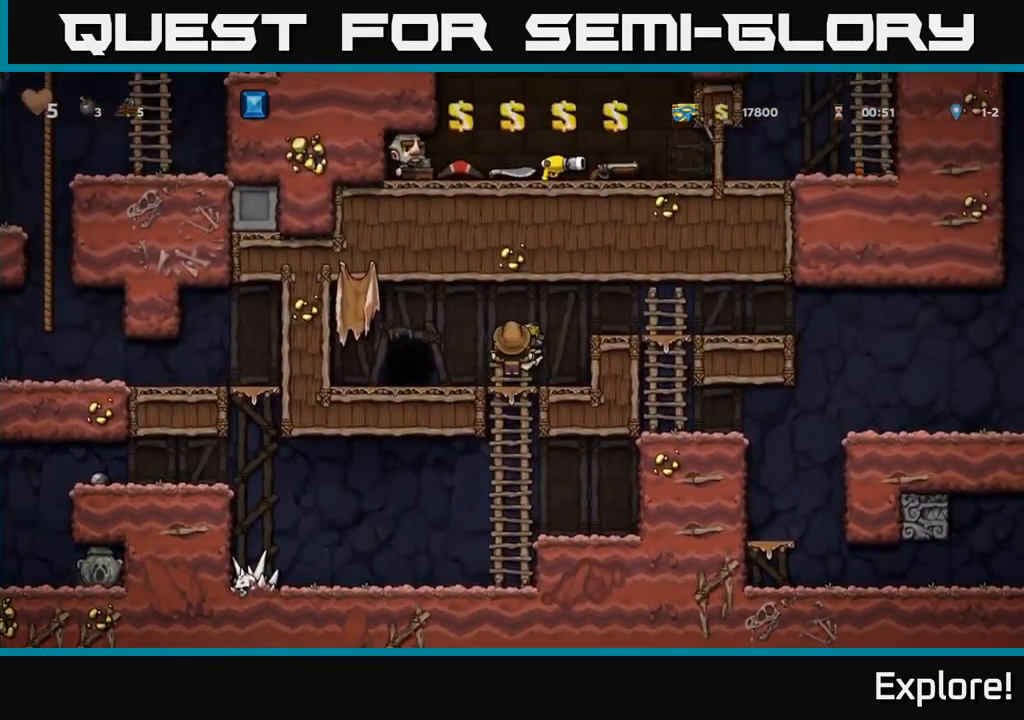
{"buttons": ["DPAD_RIGHT"], "right_stick": "center", "events": [[50, "A", "down"], [50, "DPAD_RIGHT", "down"], [83, "DPAD_UP", "up"], [267, "A", "up"]]}
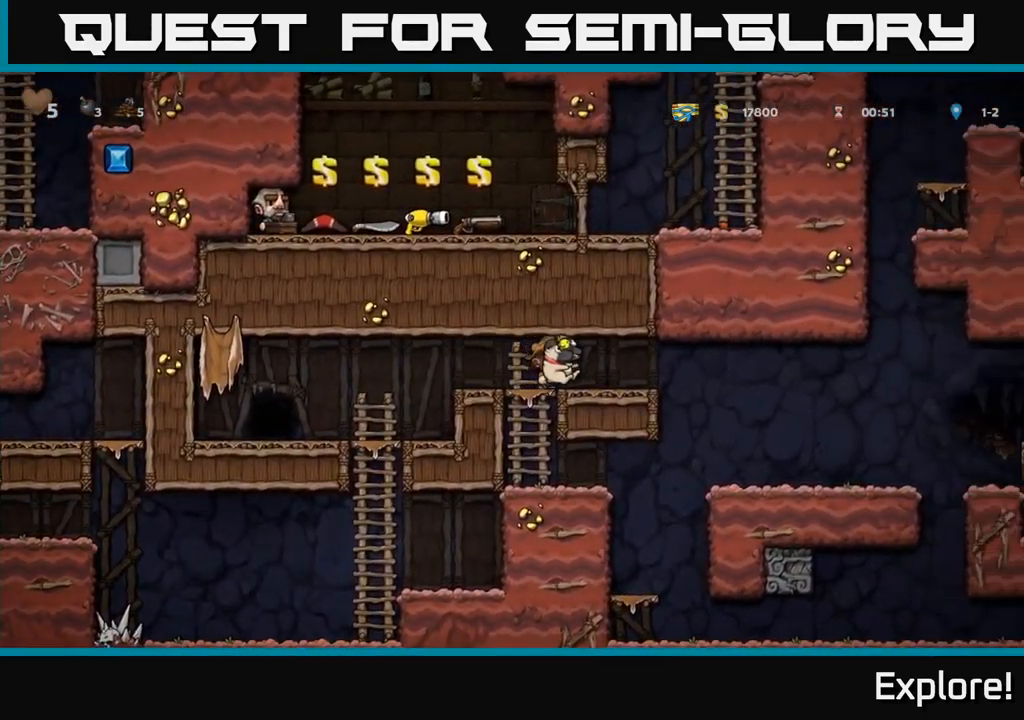
{"buttons": [], "right_stick": "center", "events": [[483, "DPAD_RIGHT", "up"]]}
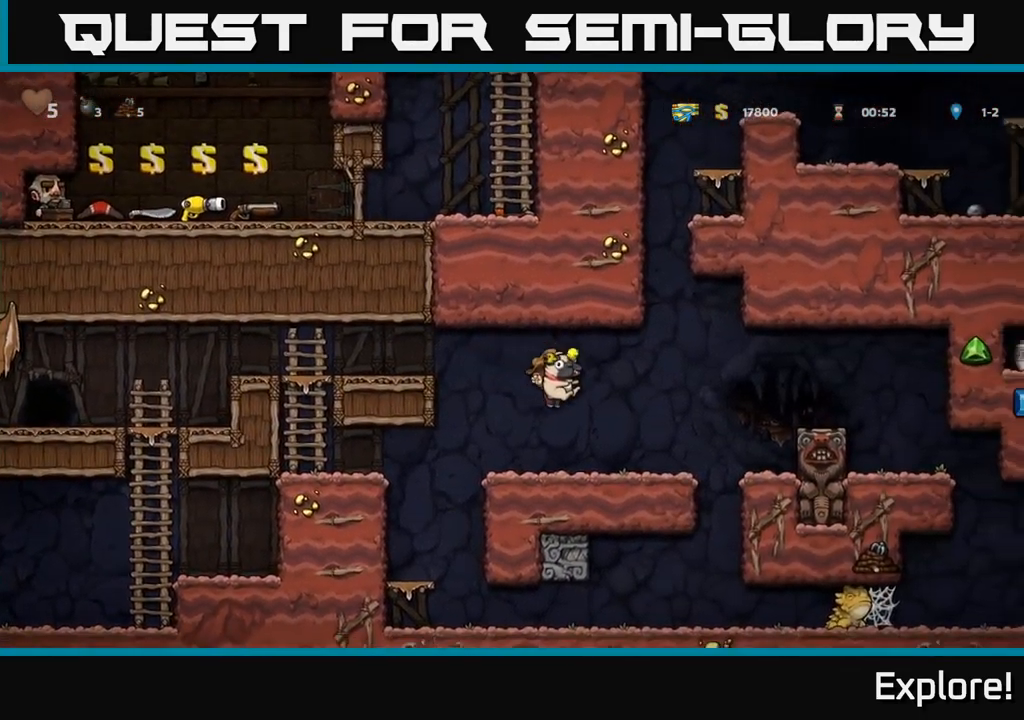
{"buttons": [], "right_stick": "center", "events": []}
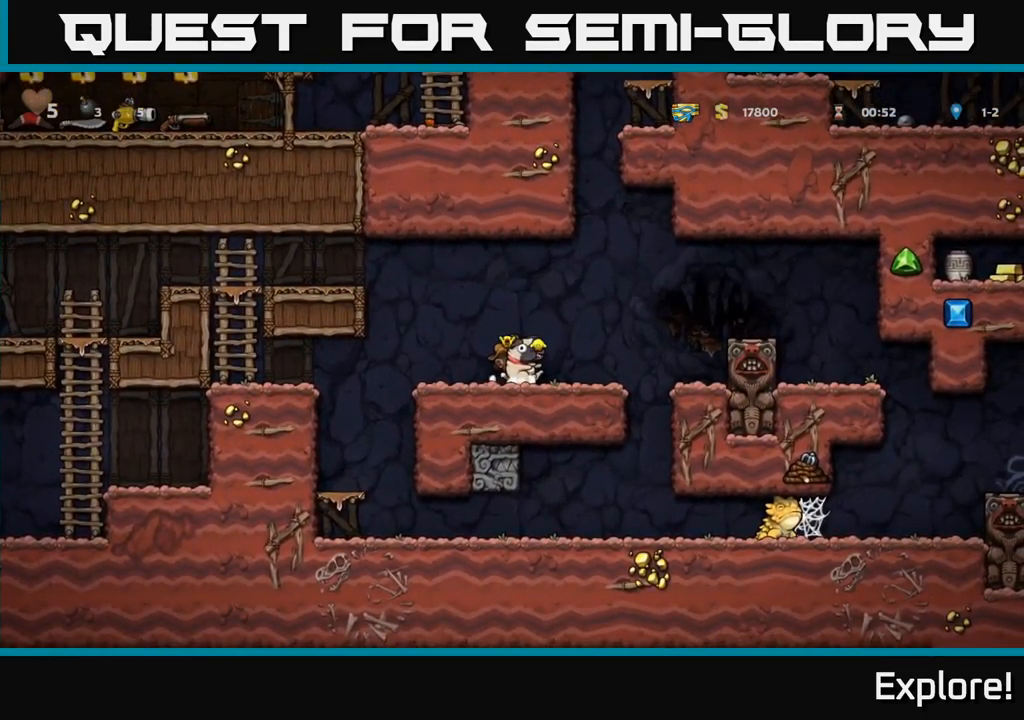
{"buttons": ["A", "DPAD_RIGHT"], "right_stick": "center", "events": [[183, "DPAD_RIGHT", "down"], [350, "A", "down"]]}
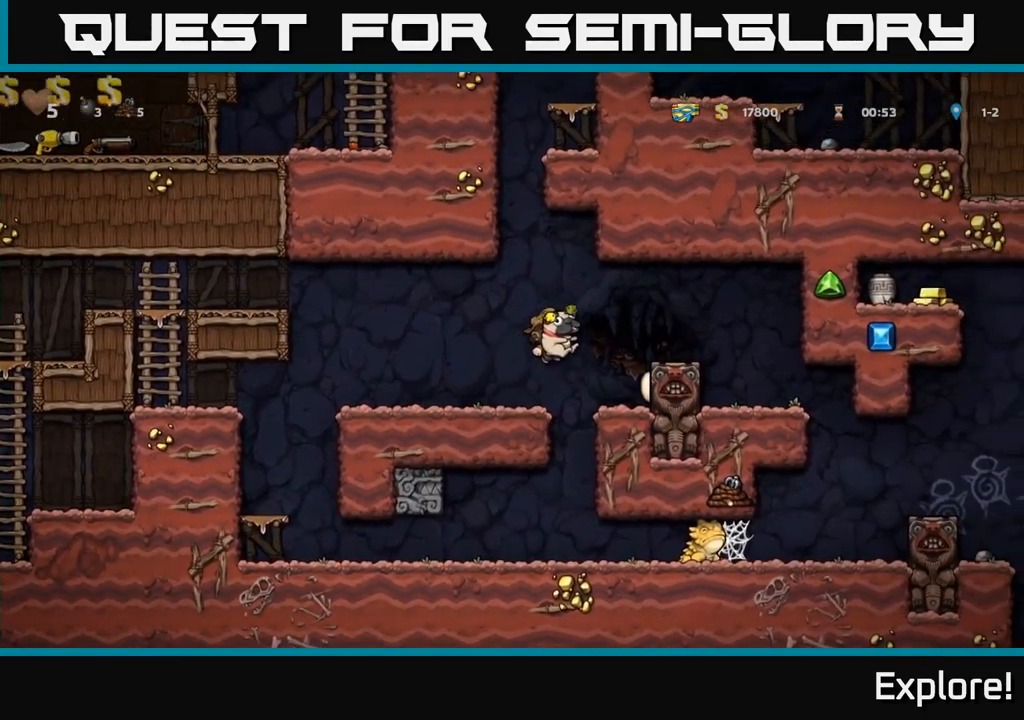
{"buttons": ["DPAD_RIGHT"], "right_stick": "center", "events": [[83, "A", "up"]]}
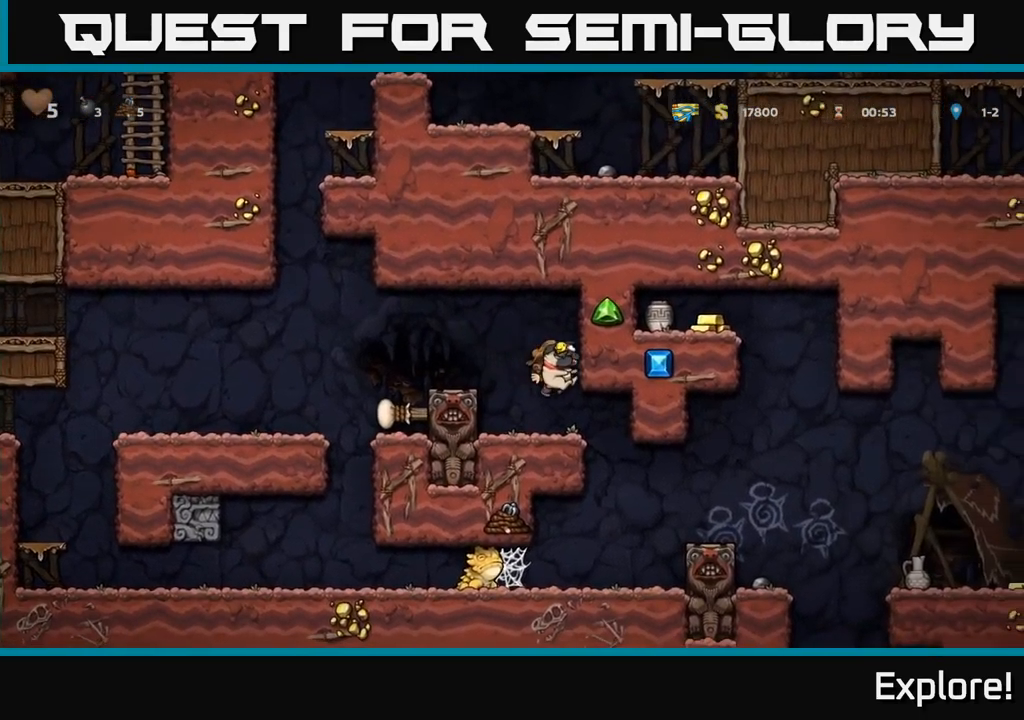
{"buttons": ["DPAD_RIGHT"], "right_stick": "center", "events": [[33, "DPAD_RIGHT", "up"], [217, "DPAD_RIGHT", "down"]]}
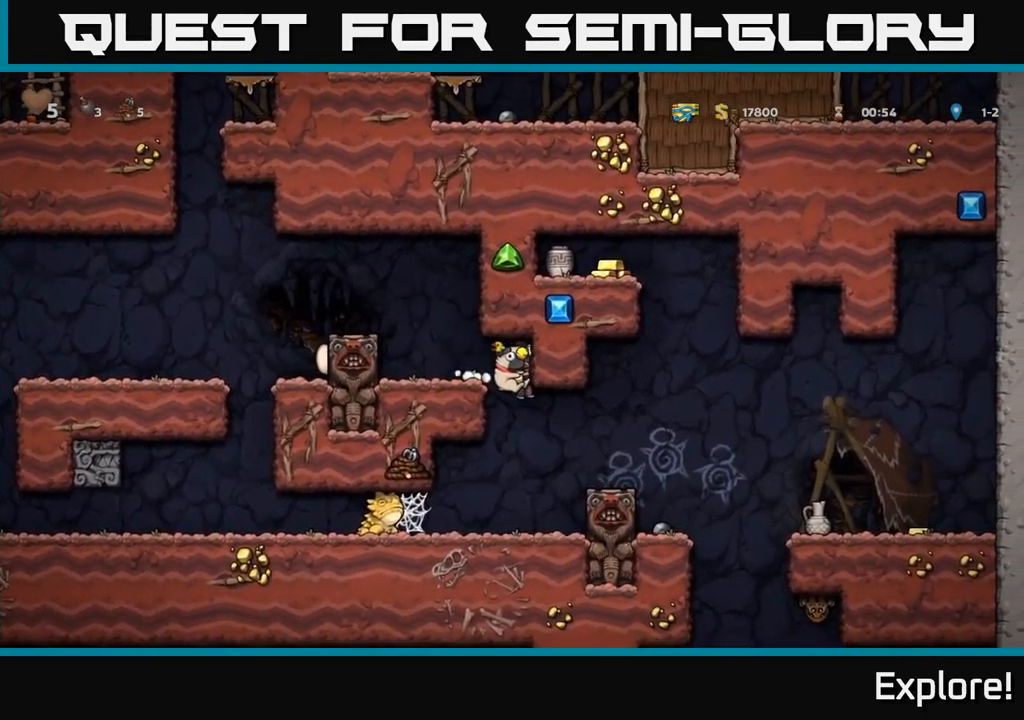
{"buttons": ["A"], "right_stick": "center", "events": [[250, "DPAD_RIGHT", "up"], [317, "A", "down"]]}
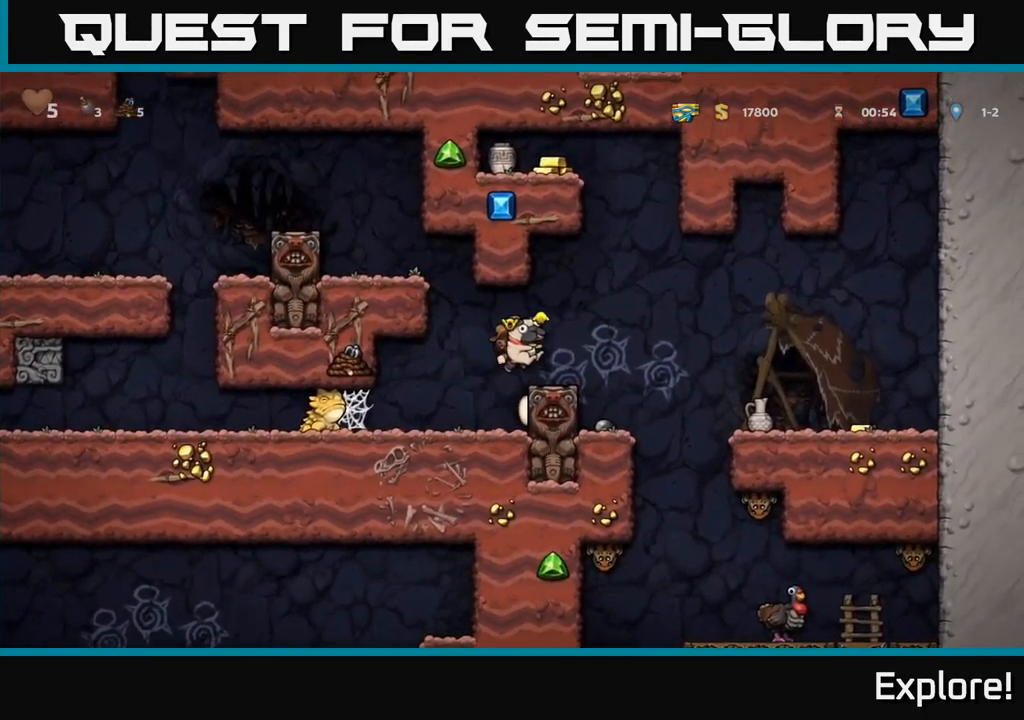
{"buttons": ["A", "DPAD_RIGHT"], "right_stick": "center", "events": [[67, "A", "up"], [67, "DPAD_RIGHT", "down"], [117, "DPAD_RIGHT", "up"], [367, "DPAD_RIGHT", "down"], [417, "A", "down"]]}
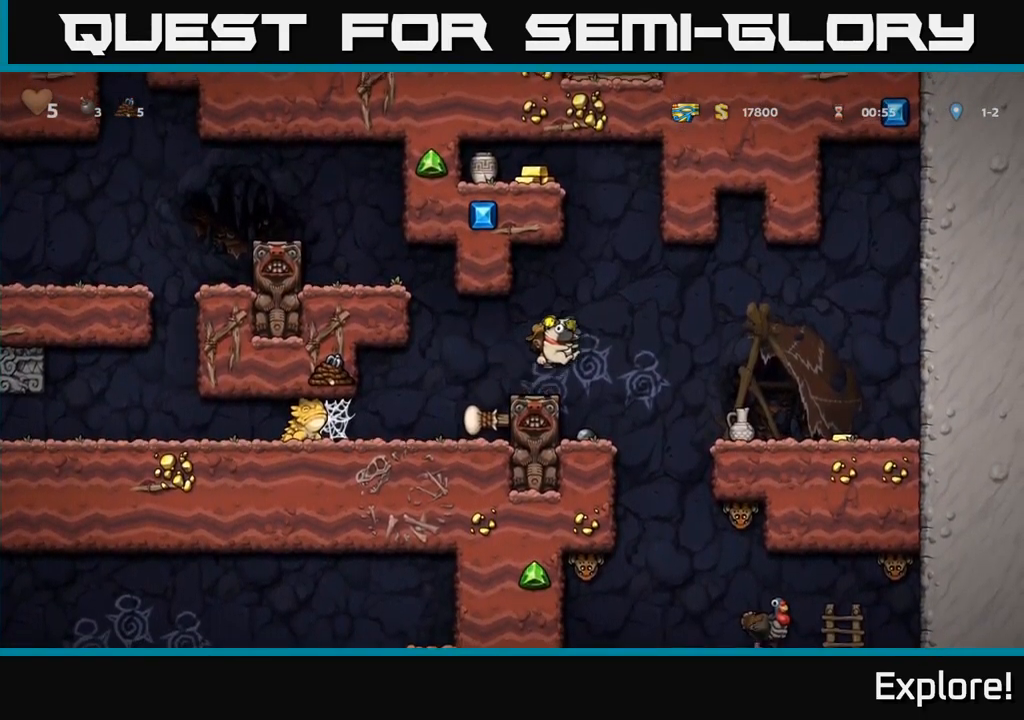
{"buttons": ["DPAD_RIGHT"], "right_stick": "center", "events": [[99, "A", "up"]]}
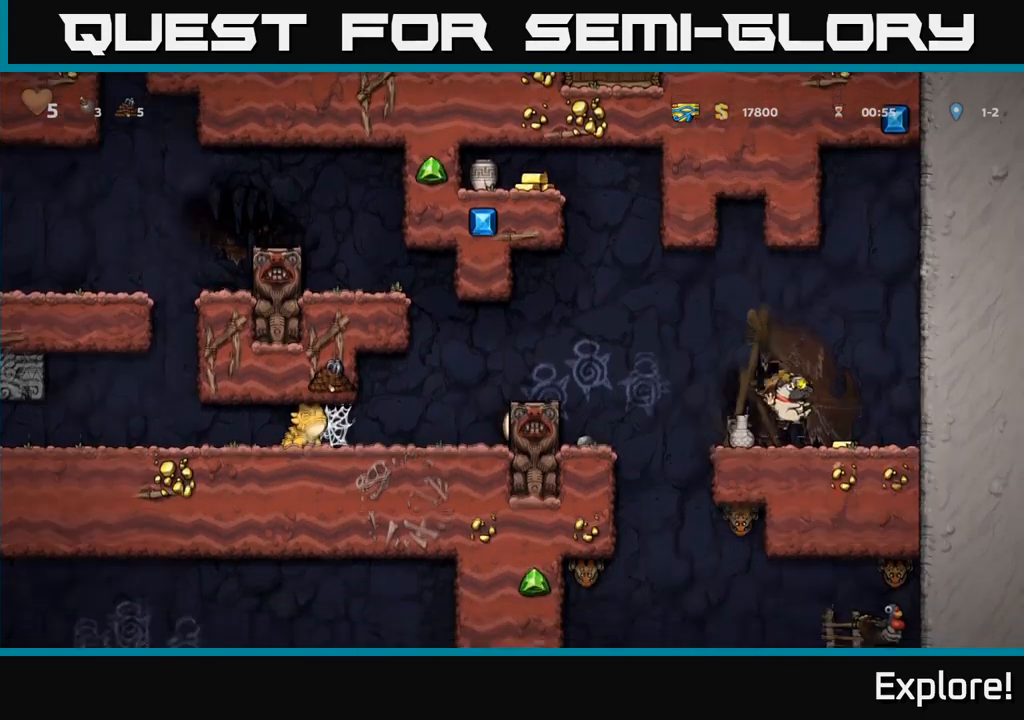
{"buttons": ["DPAD_DOWN"], "right_stick": "center", "events": [[100, "DPAD_RIGHT", "up"], [133, "DPAD_LEFT", "down"], [250, "DPAD_DOWN", "down"], [283, "DPAD_LEFT", "up"]]}
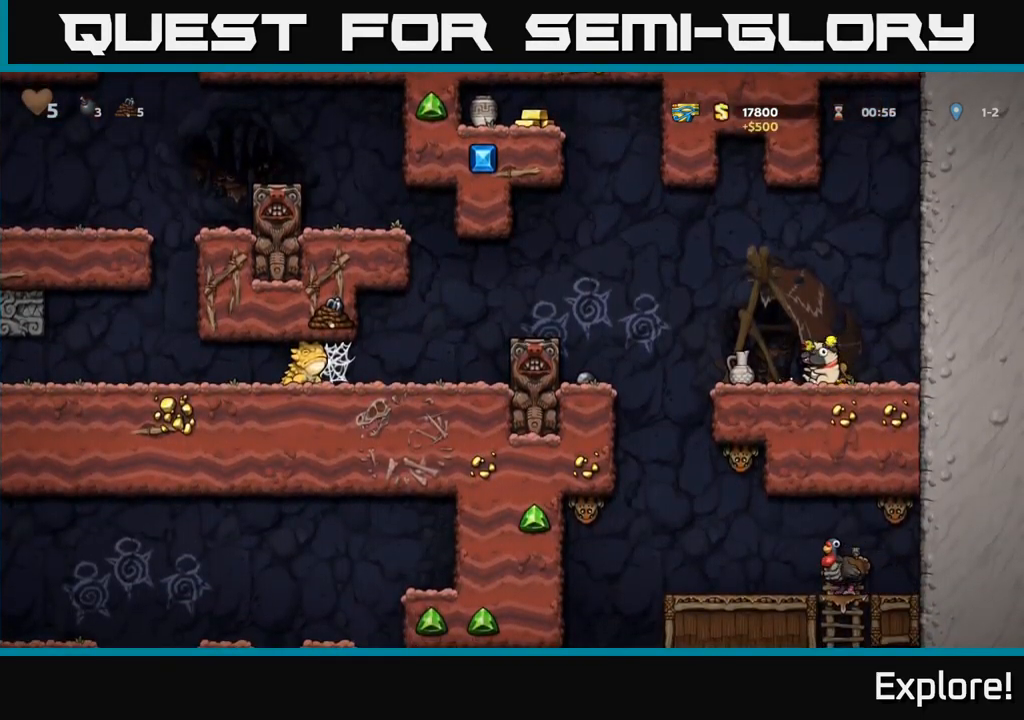
{"buttons": ["DPAD_DOWN"], "right_stick": "center", "events": []}
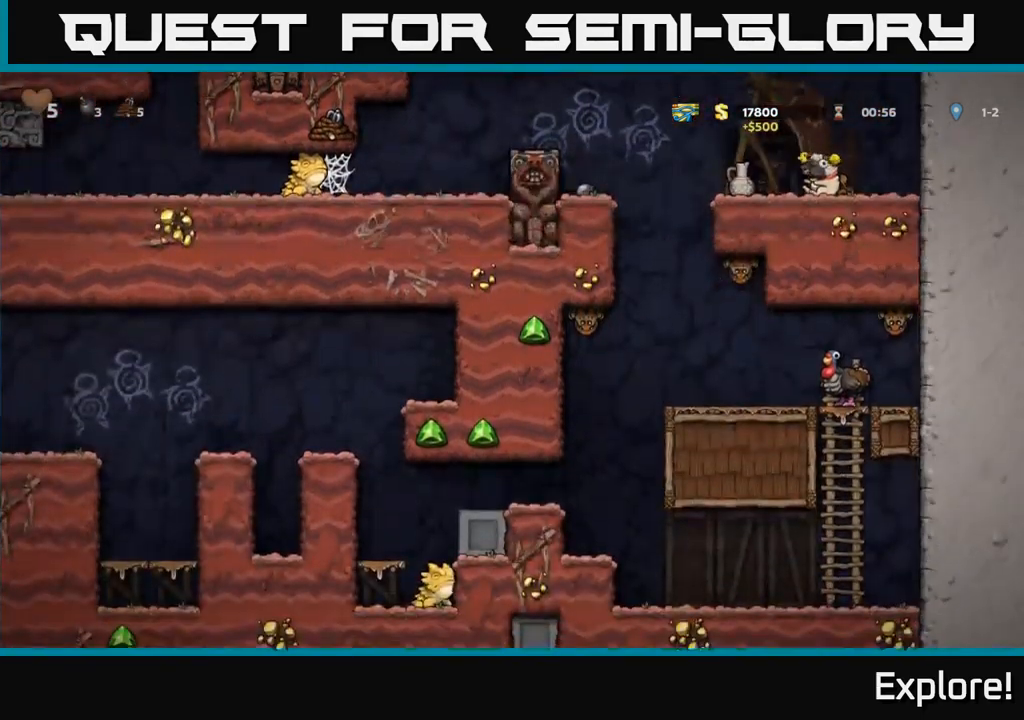
{"buttons": [], "right_stick": "center", "events": [[317, "X", "down"], [417, "X", "up"], [450, "DPAD_DOWN", "up"]]}
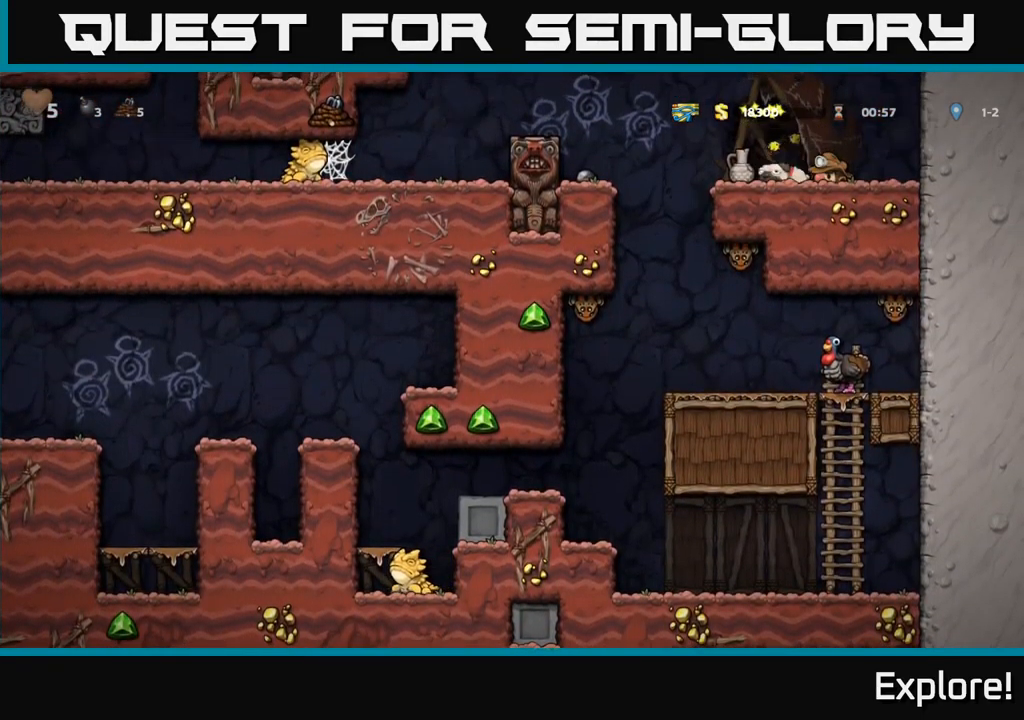
{"buttons": ["A", "DPAD_LEFT"], "right_stick": "center", "events": [[33, "DPAD_LEFT", "down"], [300, "A", "down"]]}
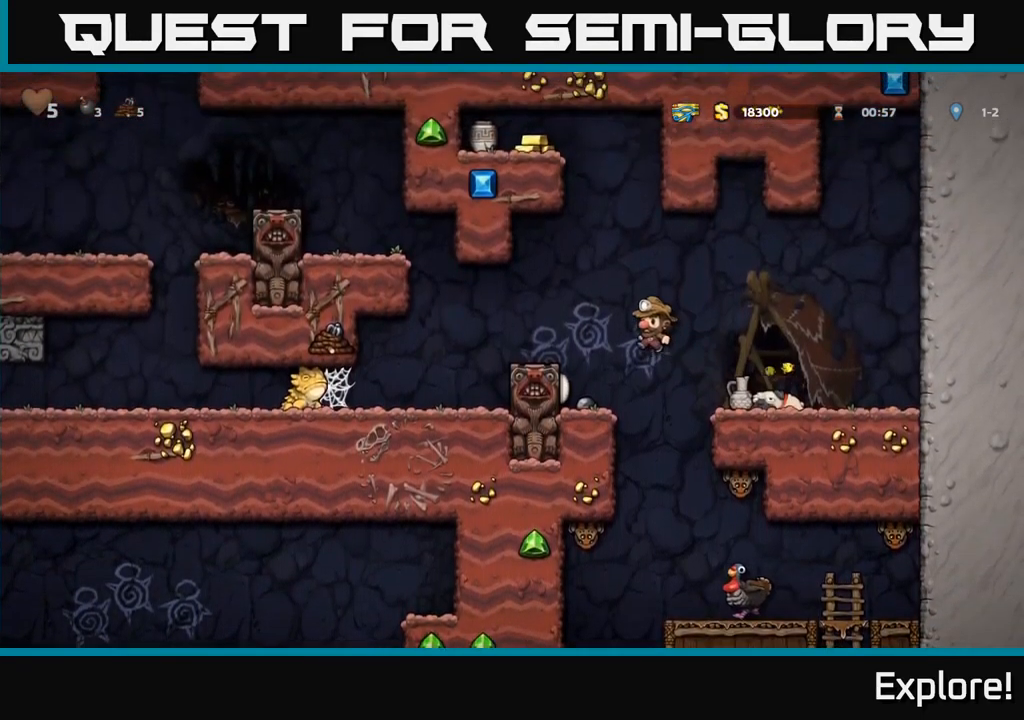
{"buttons": ["A", "DPAD_LEFT"], "right_stick": "center", "events": [[100, "A", "up"], [150, "DPAD_LEFT", "up"], [300, "DPAD_LEFT", "down"], [450, "A", "down"]]}
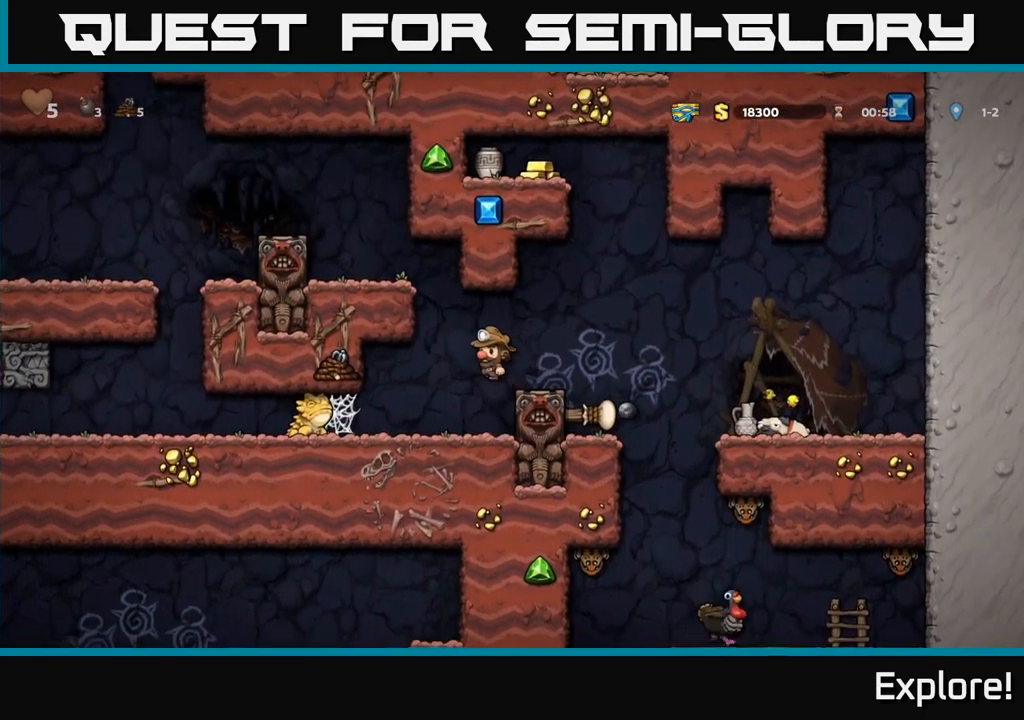
{"buttons": [], "right_stick": "center", "events": [[117, "A", "up"], [300, "A", "down"], [417, "A", "up"], [500, "DPAD_LEFT", "up"]]}
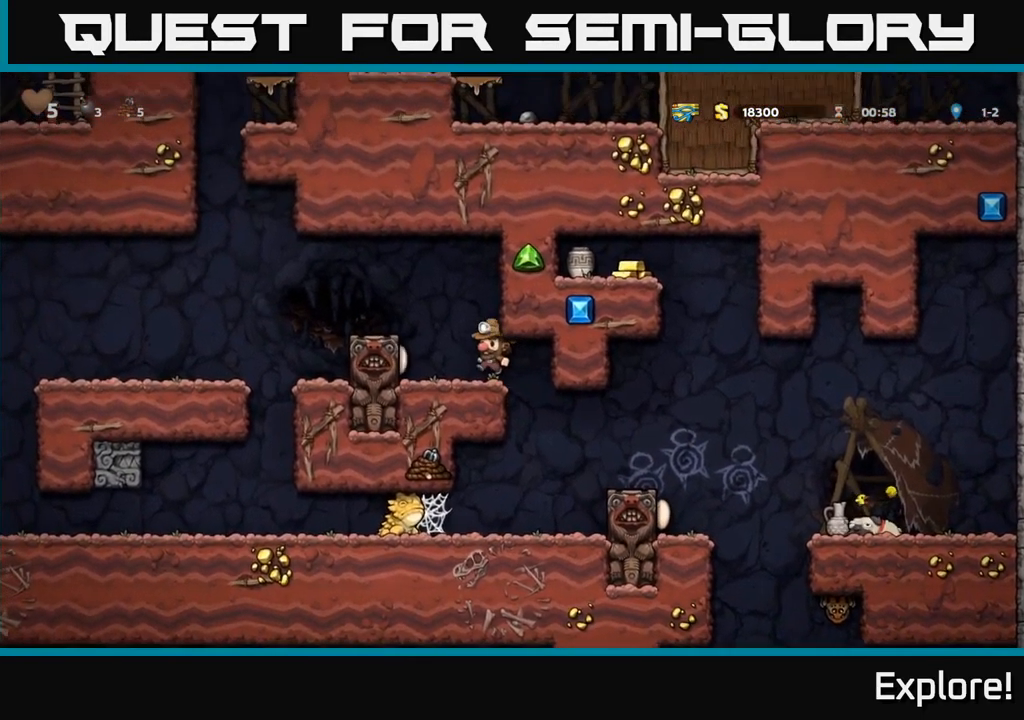
{"buttons": ["A", "DPAD_LEFT"], "right_stick": "center", "events": [[133, "DPAD_LEFT", "down"], [150, "A", "down"]]}
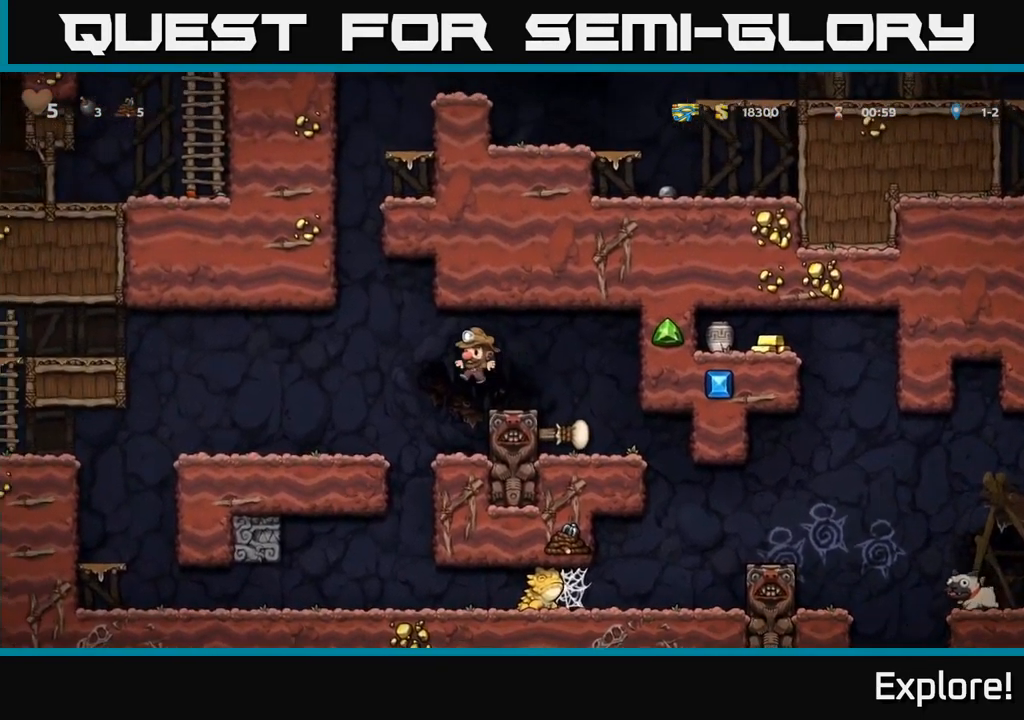
{"buttons": ["DPAD_LEFT"], "right_stick": "center", "events": [[117, "A", "up"]]}
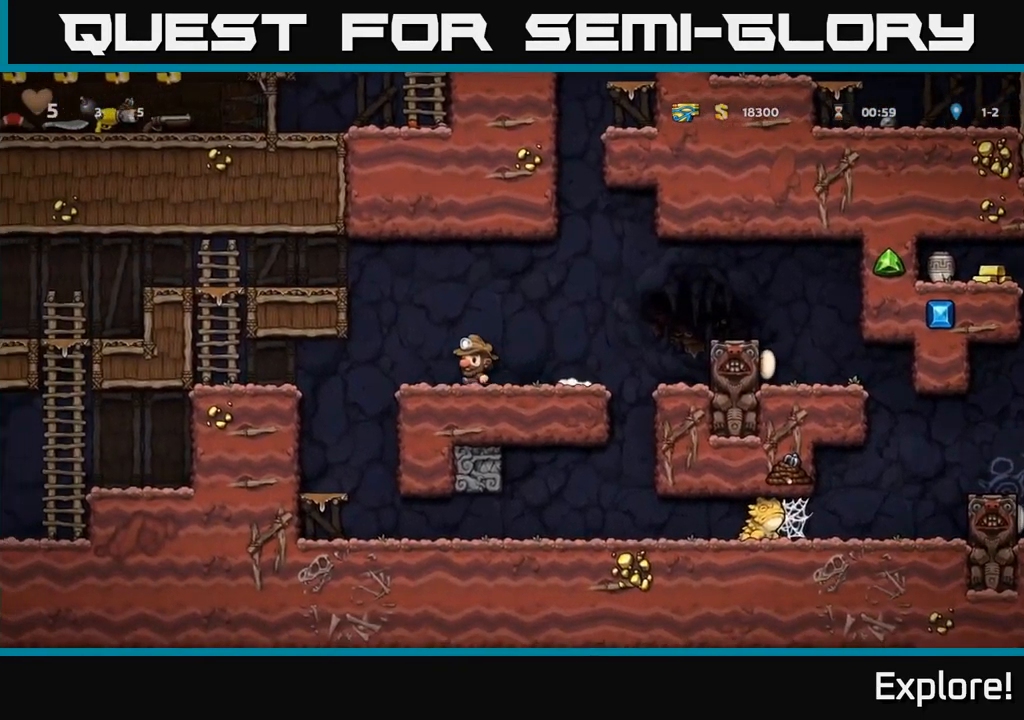
{"buttons": ["A", "DPAD_LEFT"], "right_stick": "center", "events": [[250, "A", "down"], [417, "A", "up"], [500, "A", "down"]]}
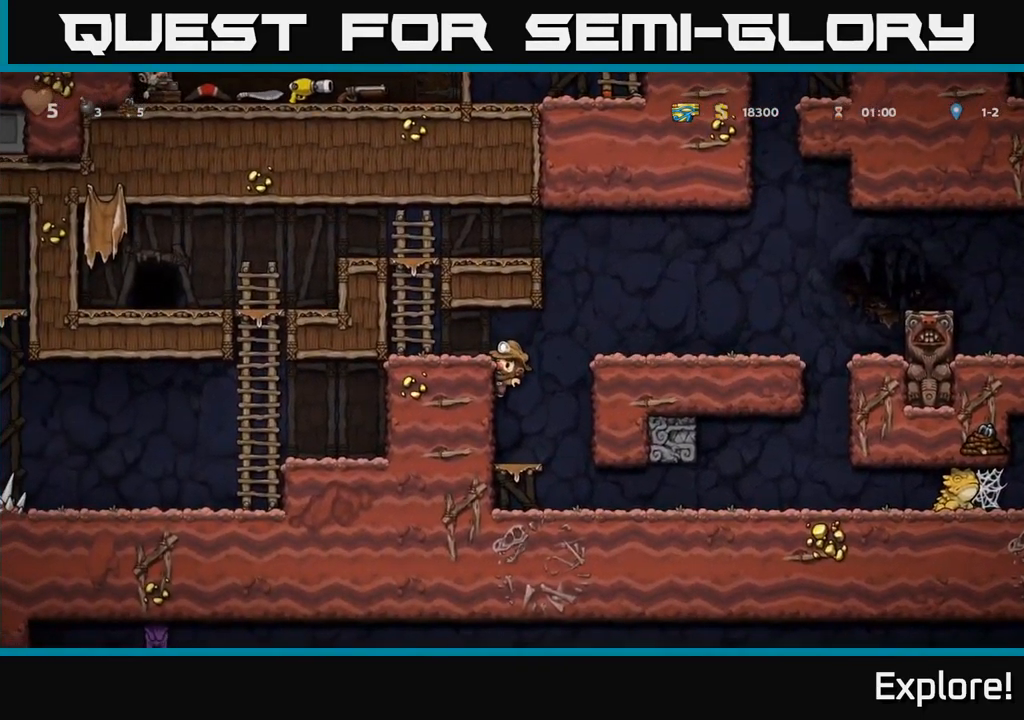
{"buttons": ["DPAD_UP"], "right_stick": "center", "events": [[167, "A", "up"], [350, "A", "down"], [367, "DPAD_LEFT", "up"], [367, "DPAD_UP", "down"], [484, "A", "up"]]}